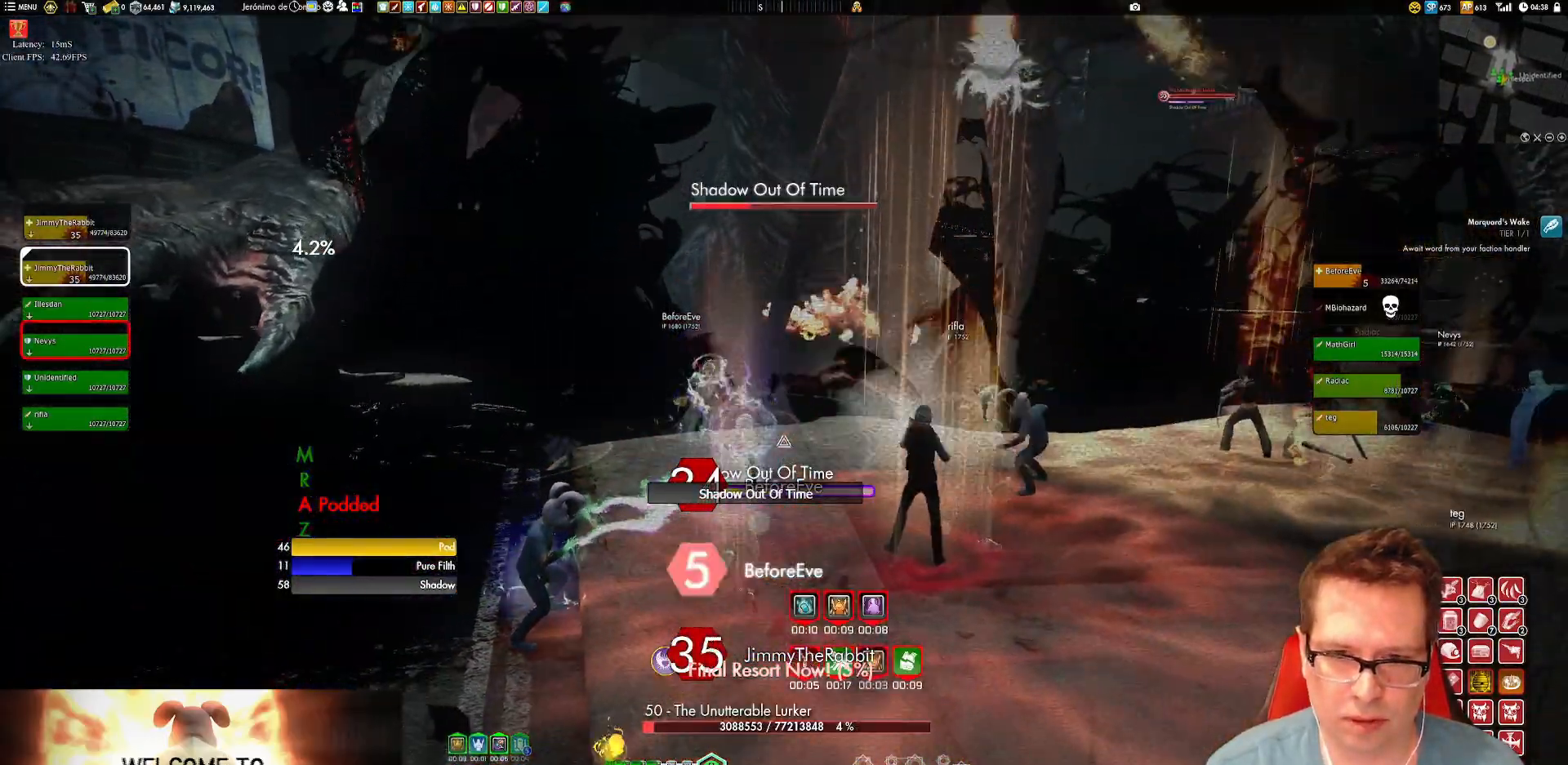
Gameplay with a controller (Xbox layout); each line is a JSON object with the inputs held at the frame after it. "events" lists button and stick changes between this image and that frame as [ms after this image, input, new state], when the widget could be followed in between. Not read: HOME L3 R3.
{"buttons": [], "left_stick": "up-left", "right_stick": "center", "events": [[34, "Y", "down"], [67, "left_stick", "center"], [167, "Y", "up"], [234, "Y", "down"], [267, "left_stick", "down"], [334, "Y", "up"], [367, "Y", "down"], [367, "left_stick", "center"], [501, "Y", "up"], [501, "left_stick", "up-left"]]}
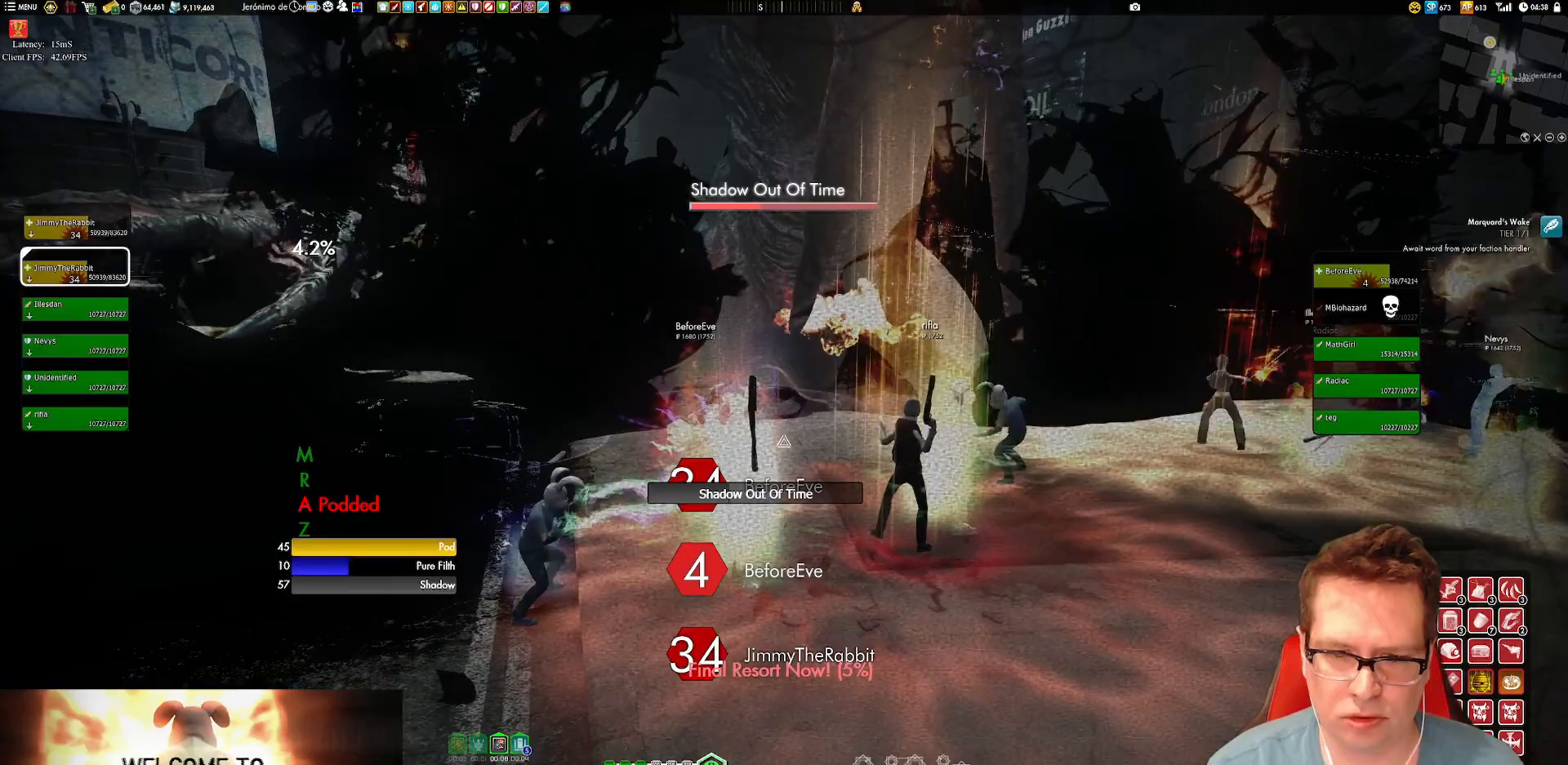
{"buttons": [], "left_stick": "down", "right_stick": "center", "events": [[100, "Y", "down"], [133, "left_stick", "center"], [167, "Y", "up"], [200, "Y", "down"], [333, "Y", "up"], [367, "left_stick", "down"], [400, "Y", "down"], [467, "Y", "up"]]}
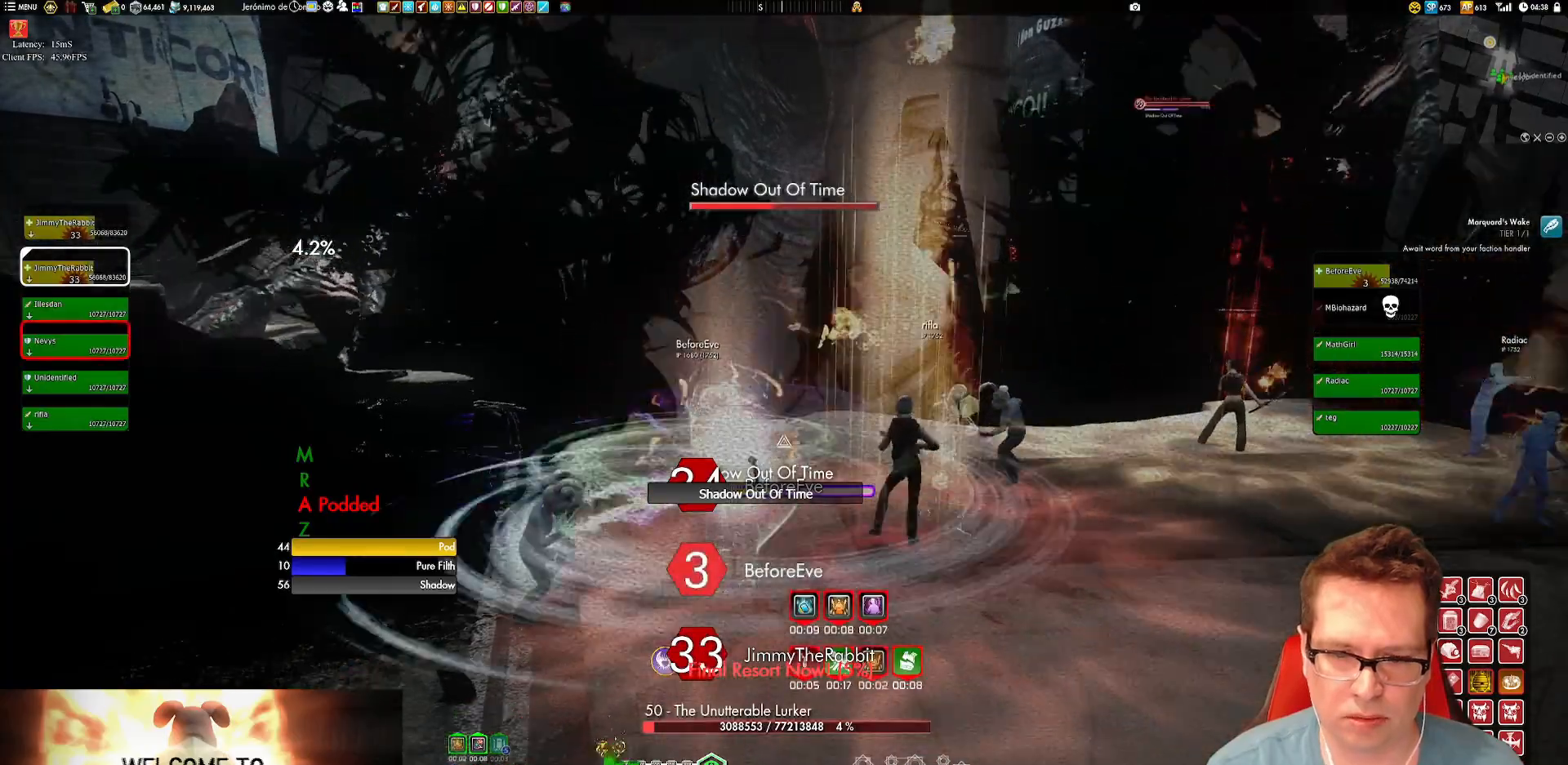
{"buttons": ["Y"], "left_stick": "center", "right_stick": "center", "events": [[67, "Y", "down"], [134, "Y", "up"], [200, "Y", "down"], [200, "left_stick", "center"], [367, "Y", "up"], [367, "left_stick", "up"], [434, "Y", "down"], [501, "left_stick", "center"]]}
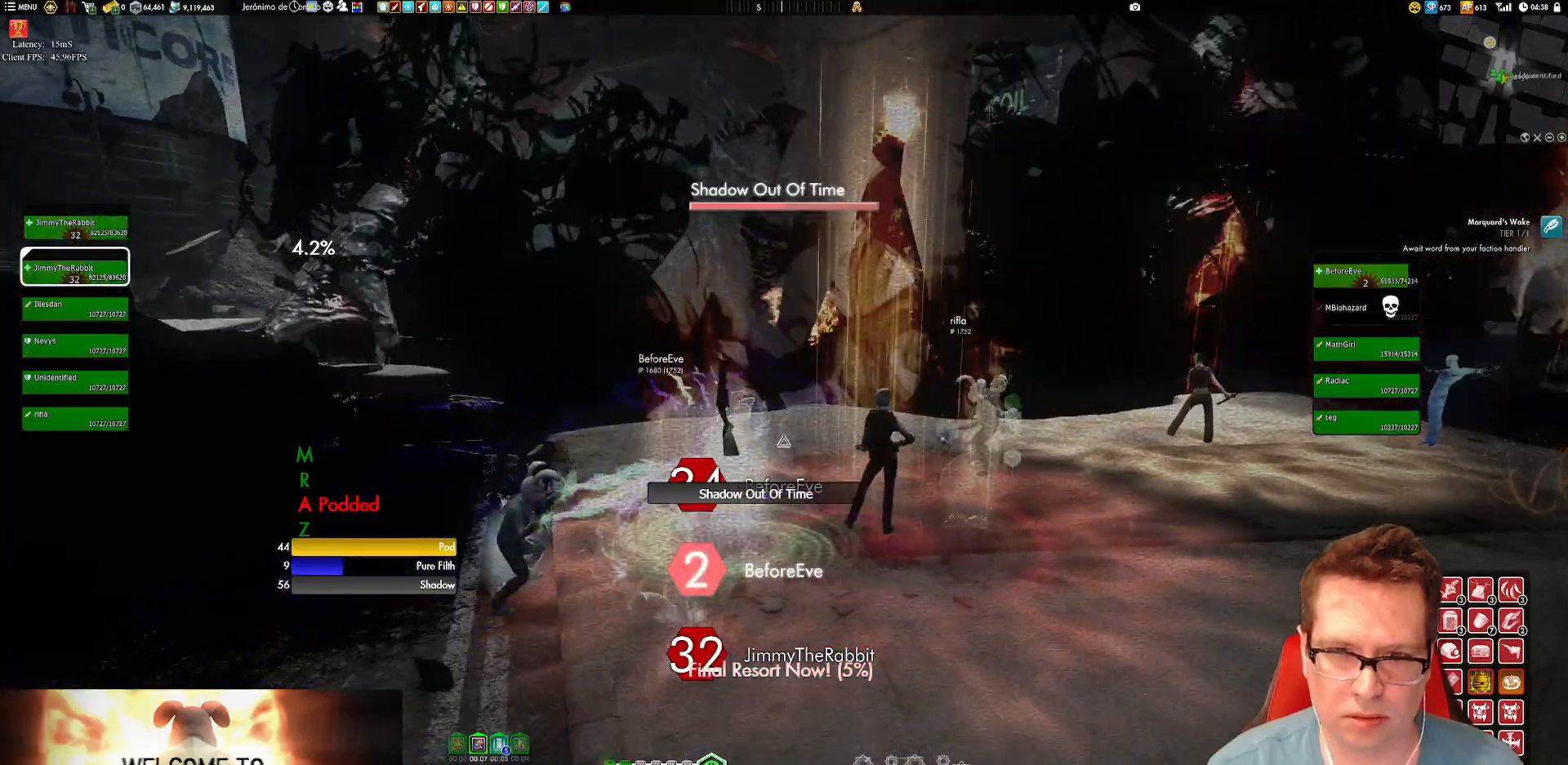
{"buttons": ["Y"], "left_stick": "center", "right_stick": "center", "events": [[33, "Y", "up"], [66, "Y", "down"], [200, "Y", "up"], [267, "Y", "down"], [367, "Y", "up"], [433, "Y", "down"]]}
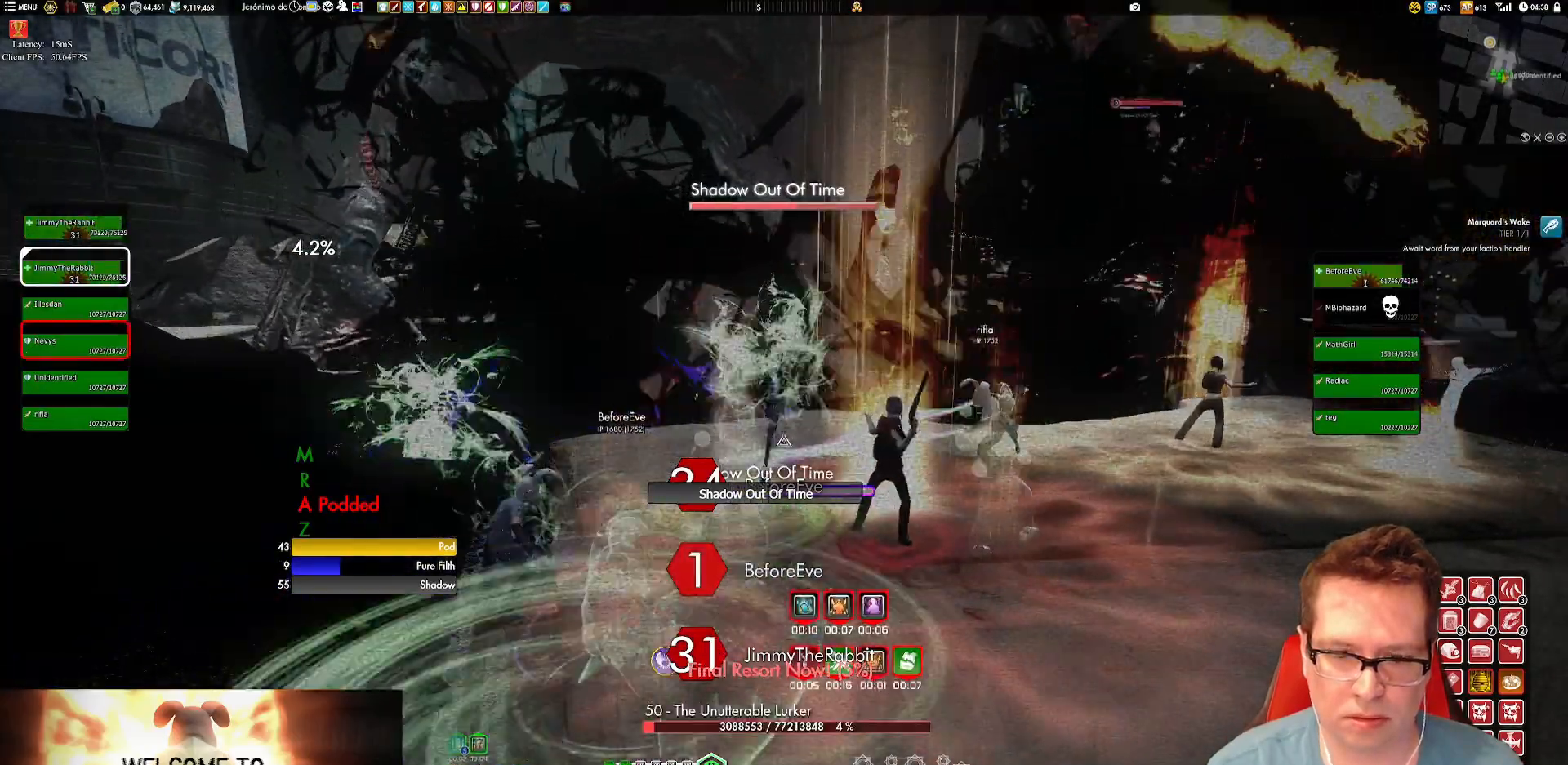
{"buttons": [], "left_stick": "down", "right_stick": "center", "events": [[34, "Y", "up"], [67, "left_stick", "down"], [234, "X", "down"], [334, "X", "up"], [401, "X", "down"], [501, "X", "up"]]}
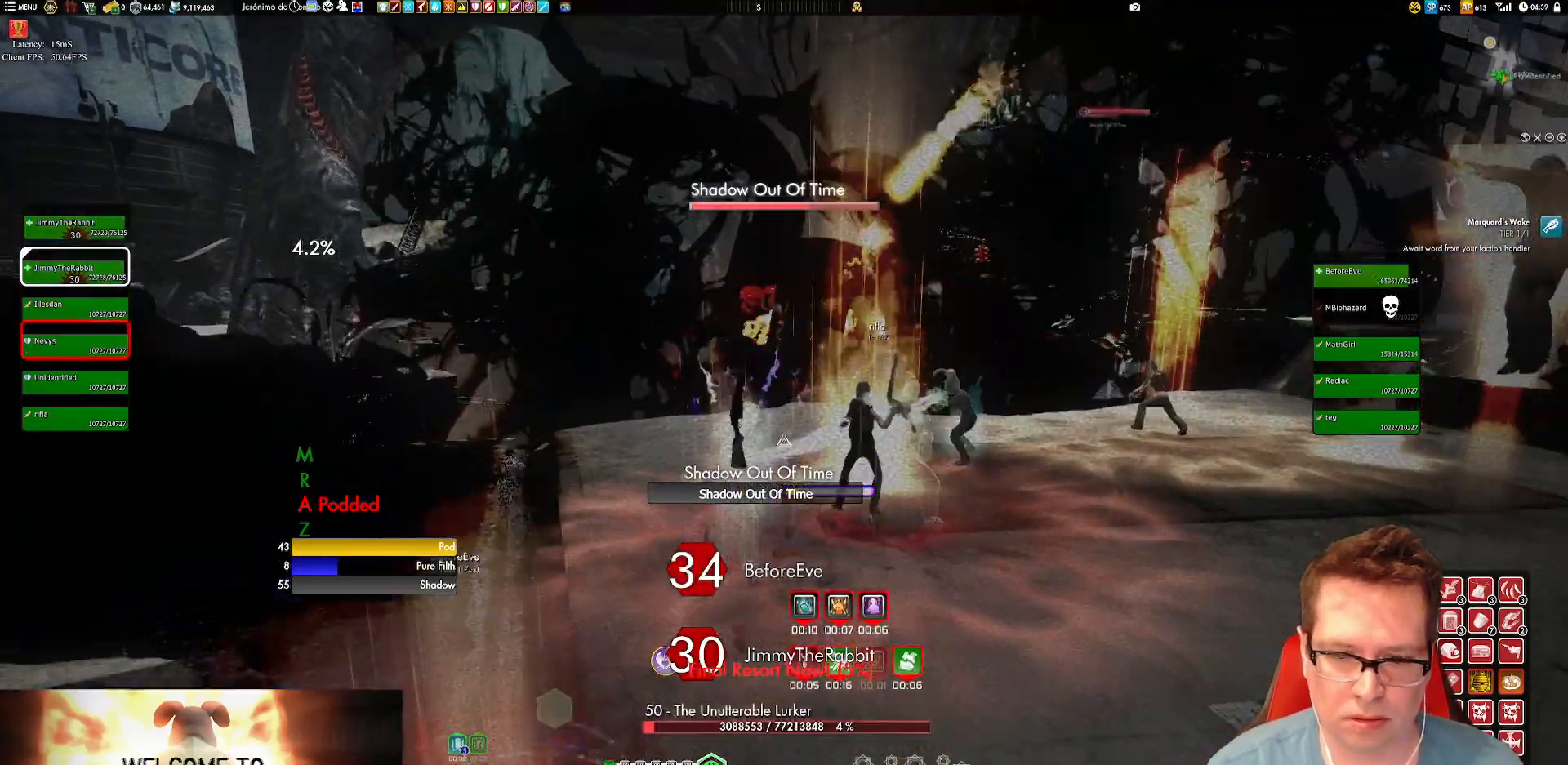
{"buttons": [], "left_stick": "down", "right_stick": "center", "events": [[33, "X", "down"], [167, "X", "up"], [333, "X", "down"], [433, "X", "up"]]}
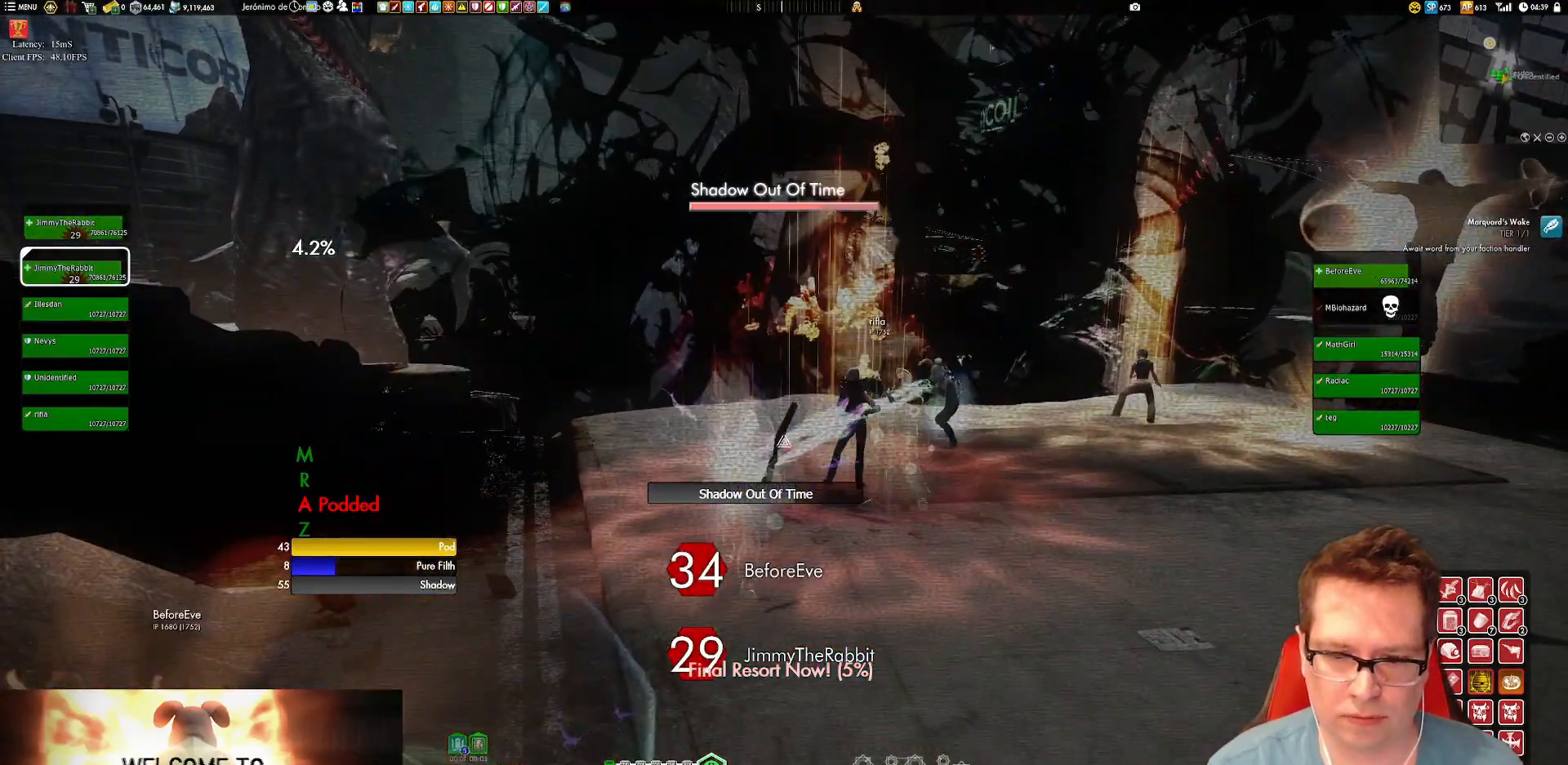
{"buttons": [], "left_stick": "left", "right_stick": "down-left", "events": [[100, "right_stick", "left"], [234, "left_stick", "down-left"], [467, "right_stick", "down-left"], [501, "left_stick", "left"]]}
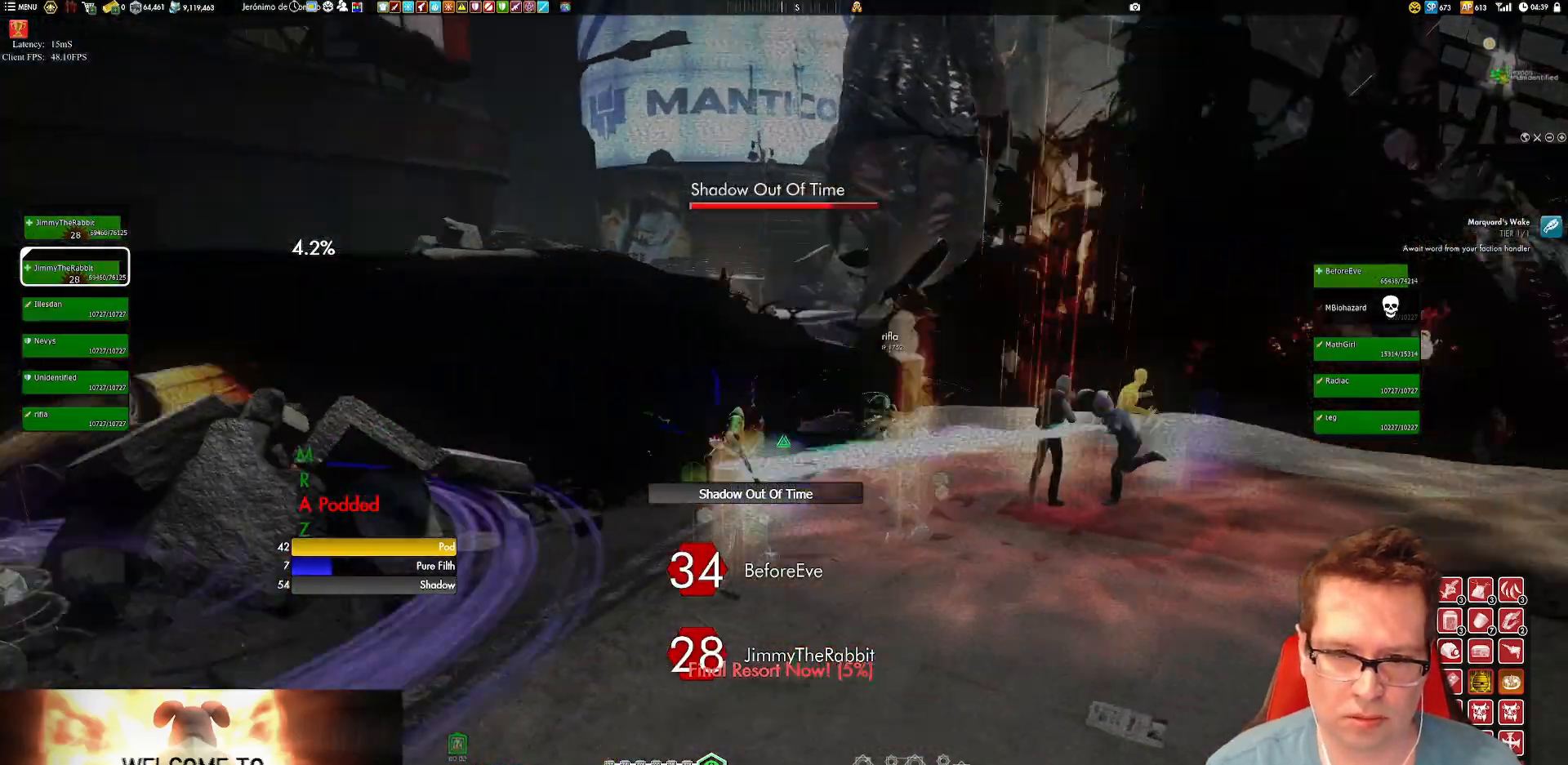
{"buttons": ["X"], "left_stick": "left", "right_stick": "center", "events": [[233, "right_stick", "center"], [300, "X", "down"], [367, "X", "up"], [433, "X", "down"]]}
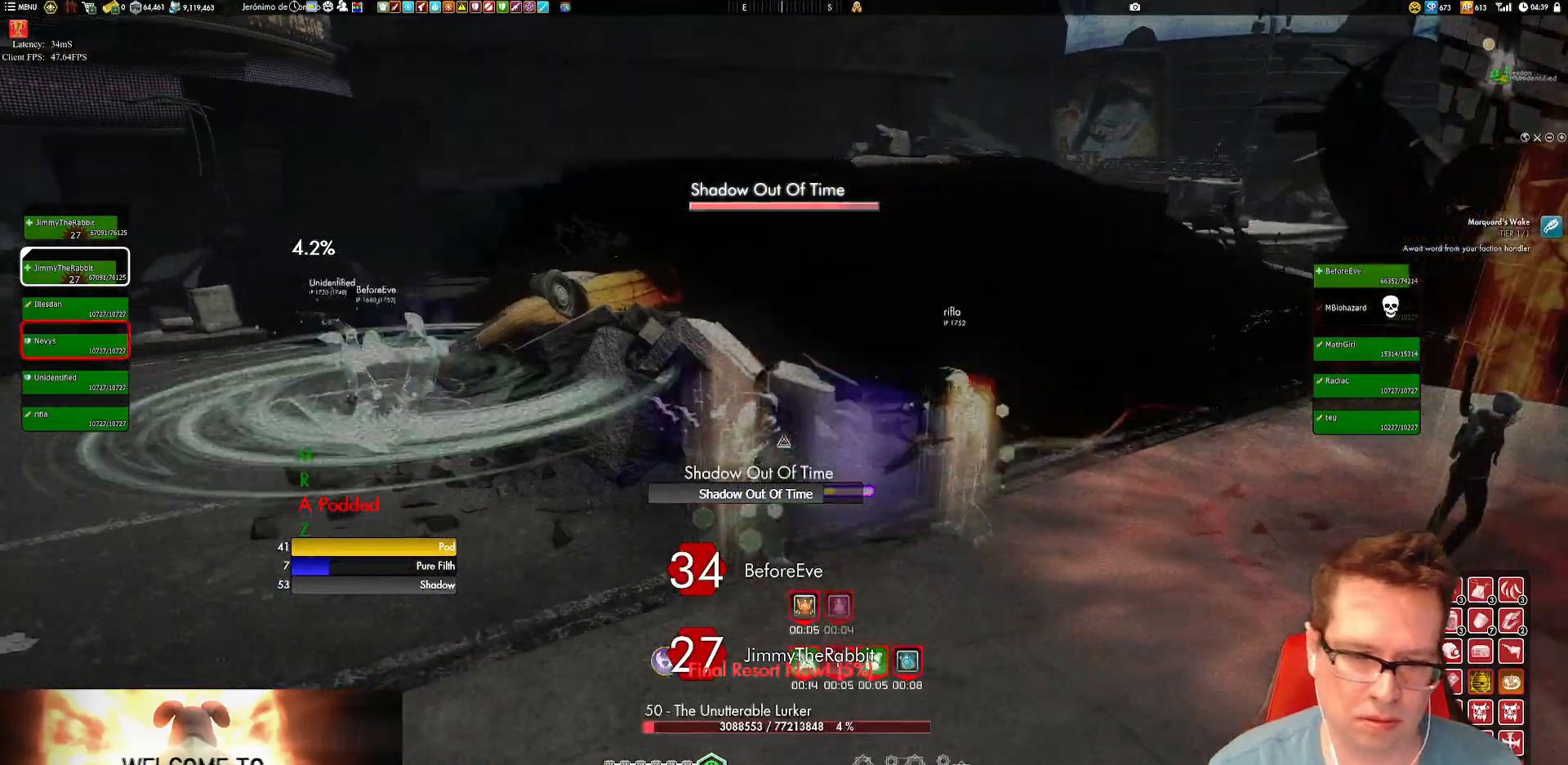
{"buttons": [], "left_stick": "up-left", "right_stick": "center", "events": [[34, "X", "up"], [134, "X", "down"], [200, "X", "up"], [234, "X", "down"], [367, "X", "up"], [434, "left_stick", "up-left"]]}
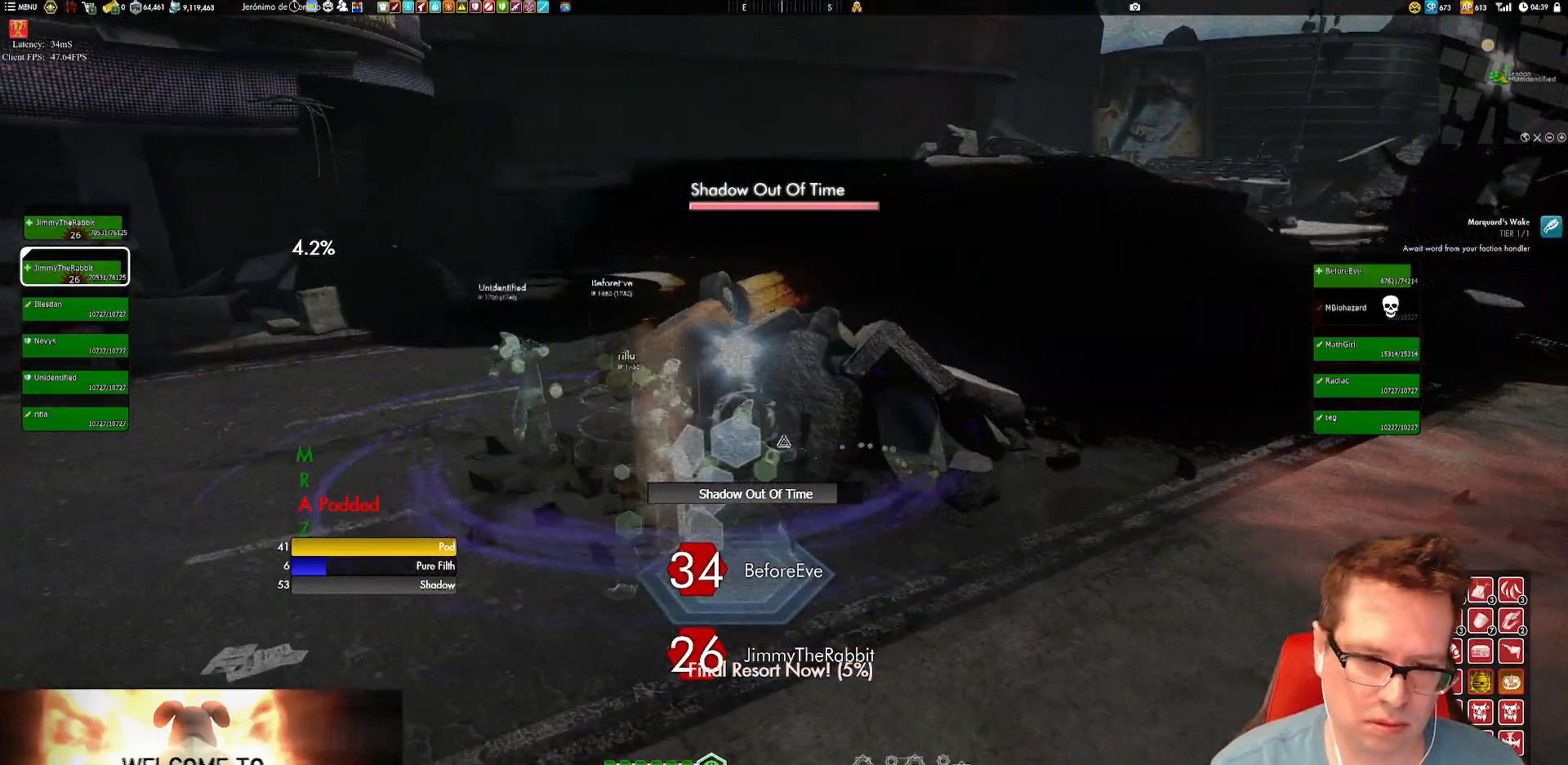
{"buttons": [], "left_stick": "left", "right_stick": "right", "events": [[66, "right_stick", "down-right"], [300, "left_stick", "left"], [433, "right_stick", "right"]]}
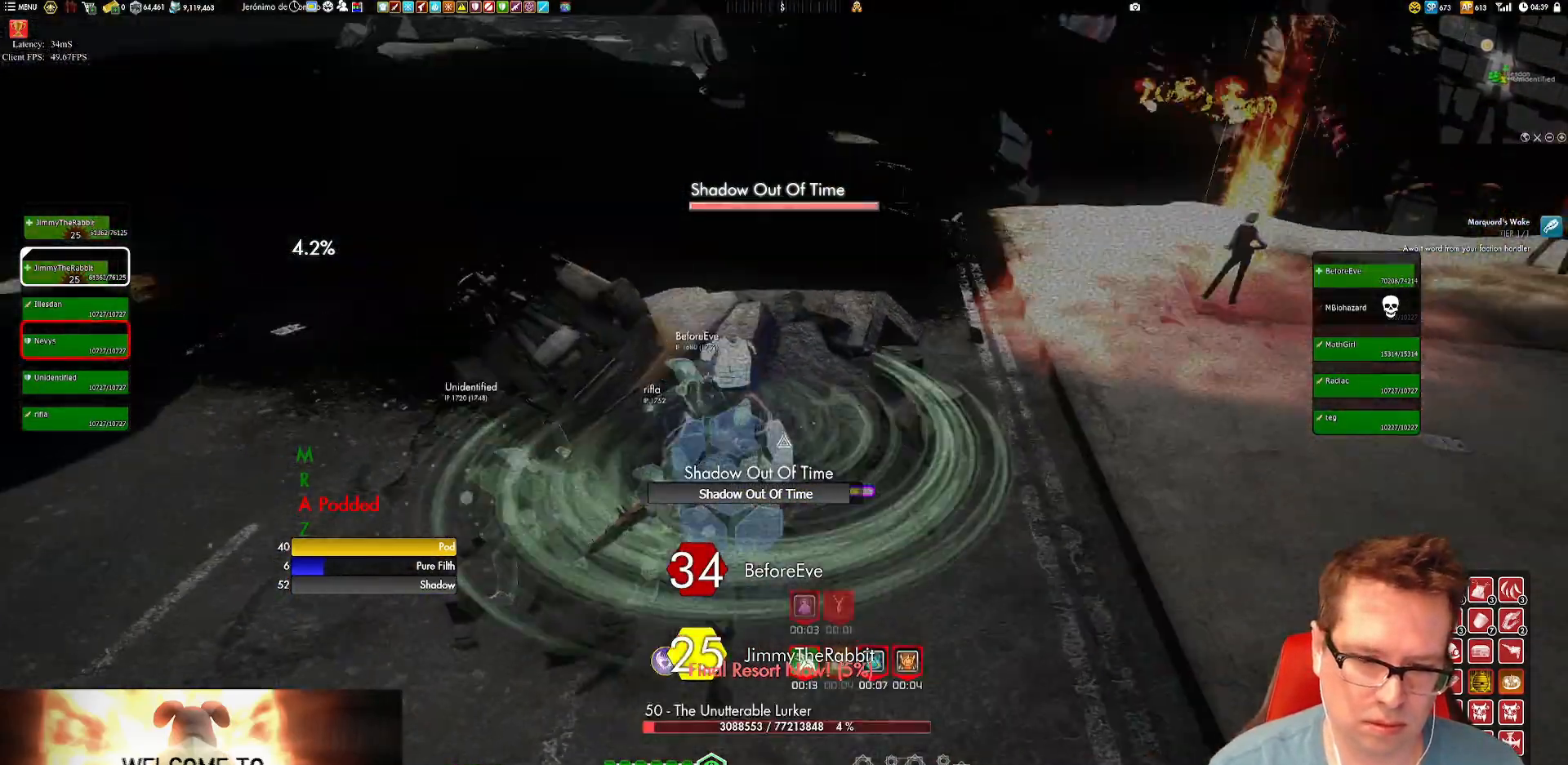
{"buttons": [], "left_stick": "center", "right_stick": "center", "events": [[134, "left_stick", "down-left"], [367, "left_stick", "center"], [434, "right_stick", "center"]]}
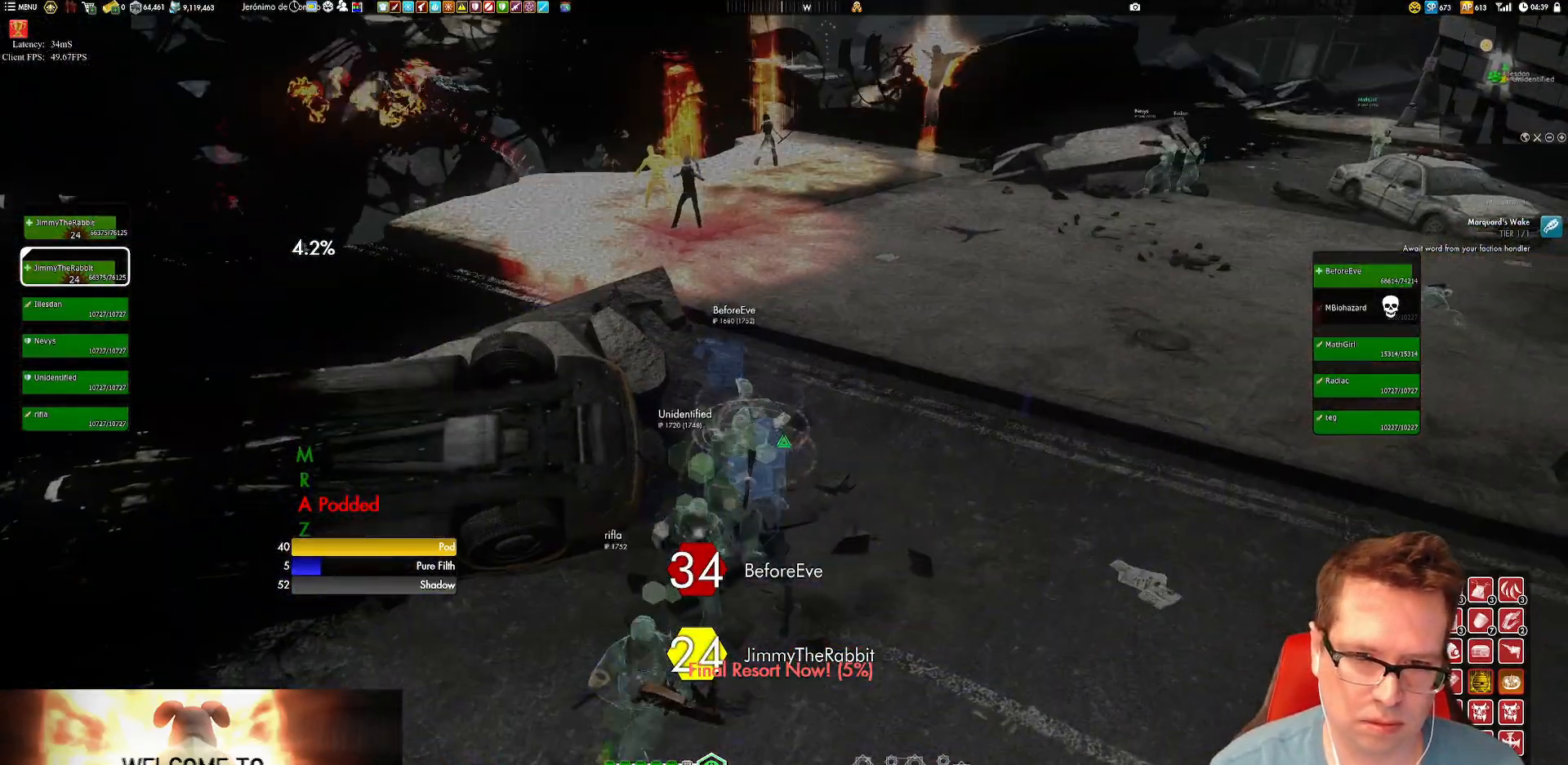
{"buttons": [], "left_stick": "center", "right_stick": "right", "events": [[100, "right_stick", "right"]]}
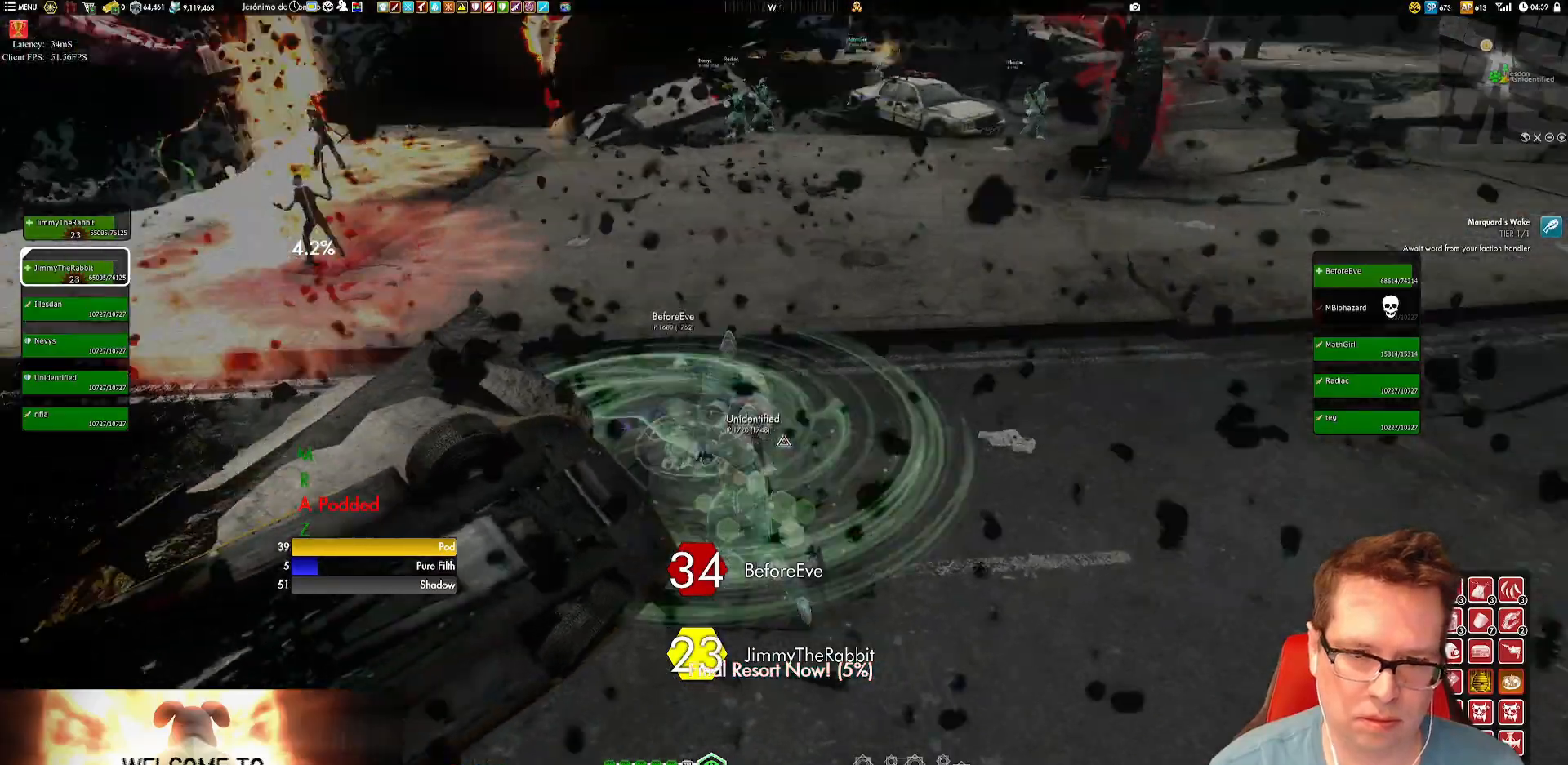
{"buttons": [], "left_stick": "center", "right_stick": "center", "events": [[267, "right_stick", "center"]]}
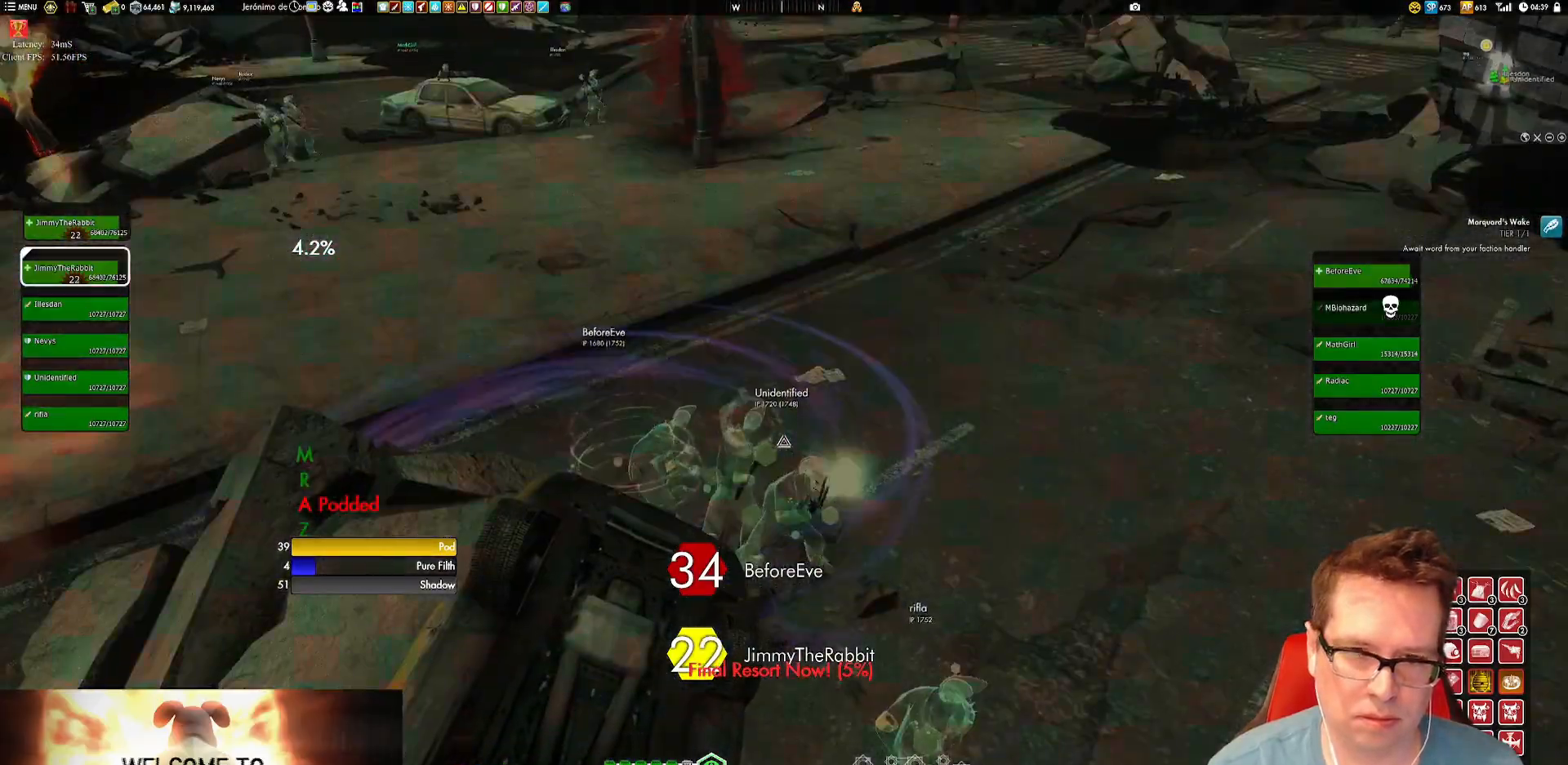
{"buttons": [], "left_stick": "center", "right_stick": "center", "events": [[367, "right_stick", "down-right"], [500, "right_stick", "center"]]}
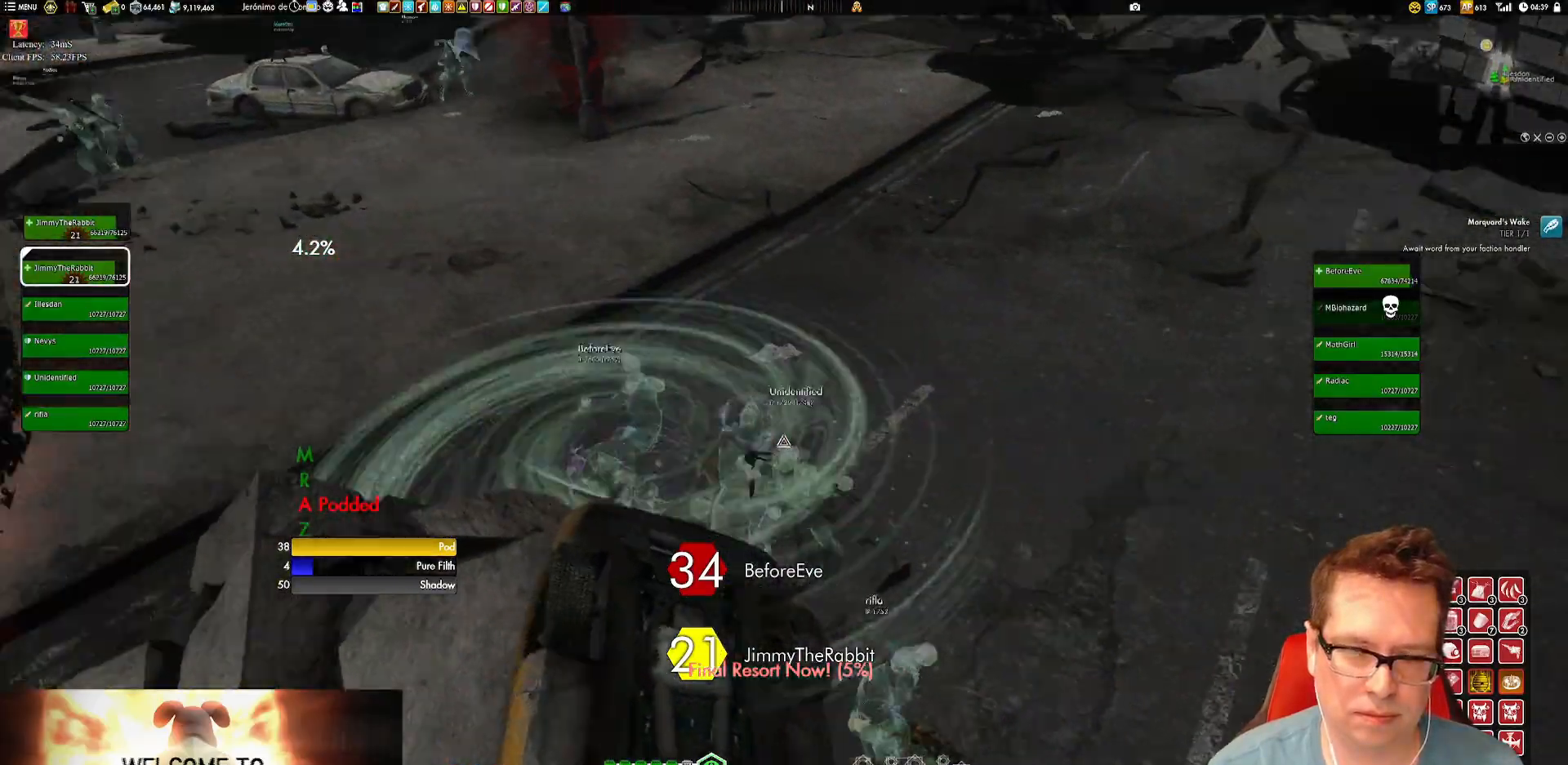
{"buttons": [], "left_stick": "center", "right_stick": "down-right", "events": [[434, "right_stick", "down-right"]]}
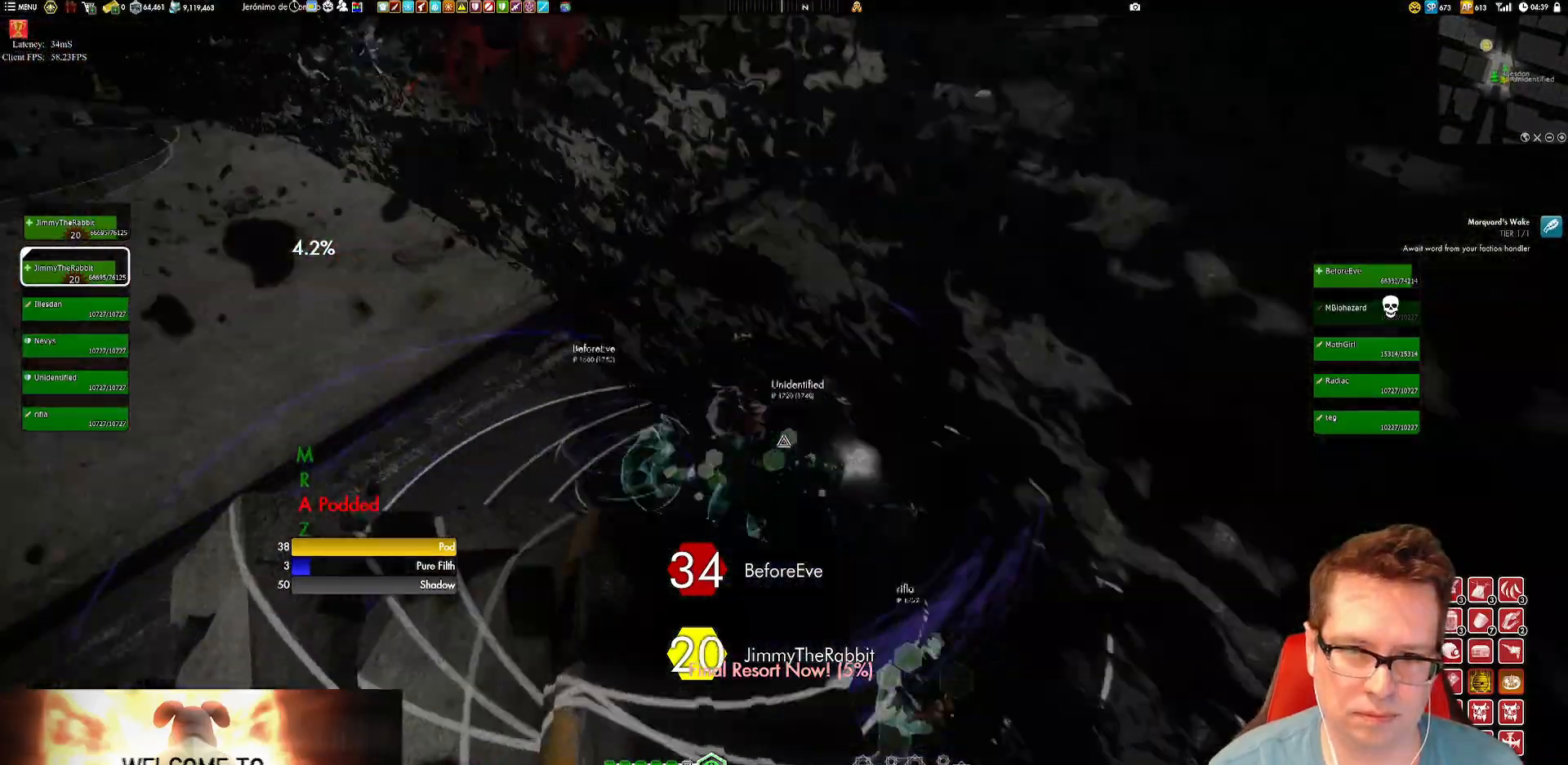
{"buttons": ["L1"], "left_stick": "up", "right_stick": "center", "events": [[33, "right_stick", "center"], [66, "left_stick", "up"], [433, "L1", "down"]]}
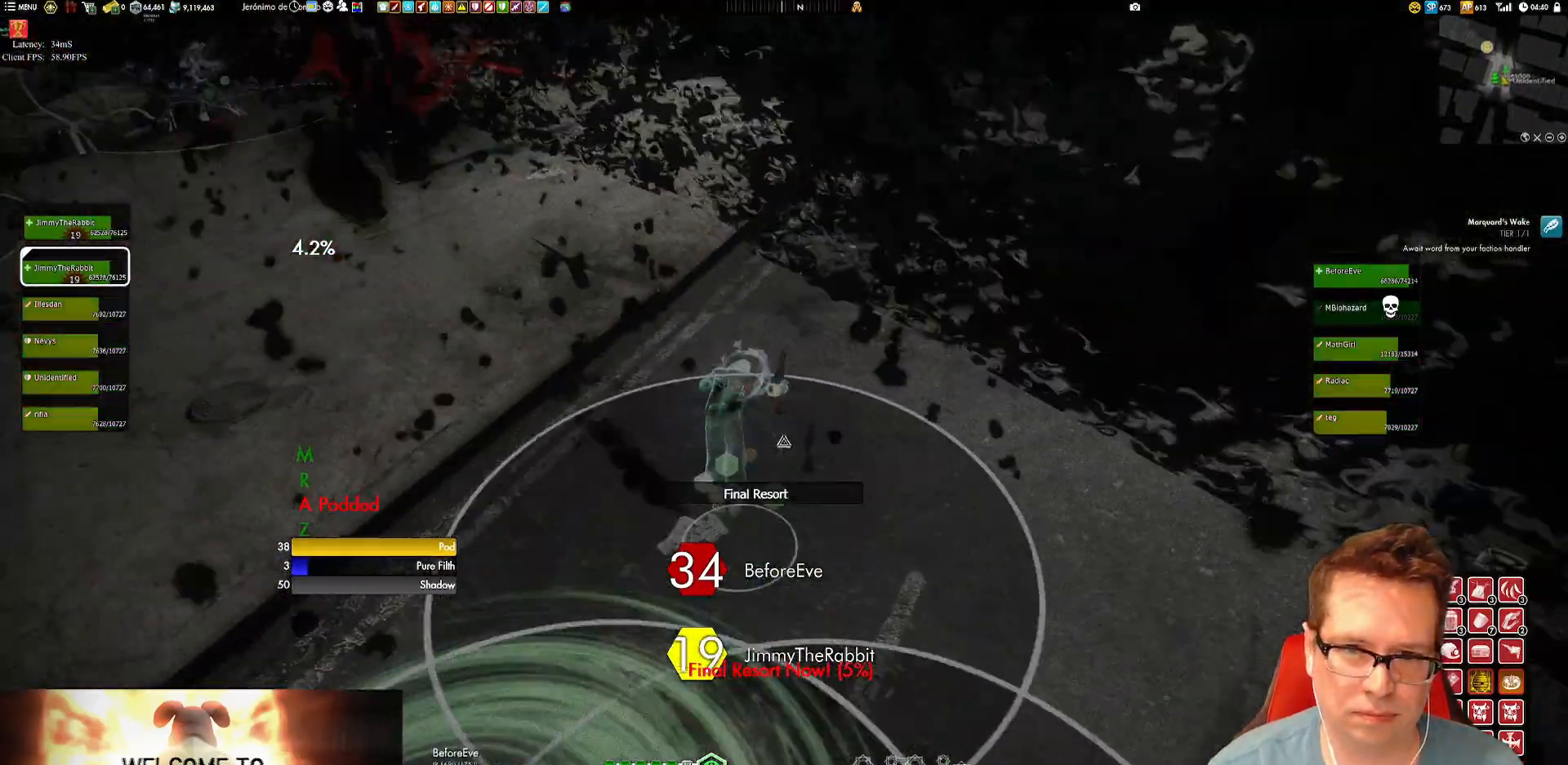
{"buttons": [], "left_stick": "up-right", "right_stick": "left"}
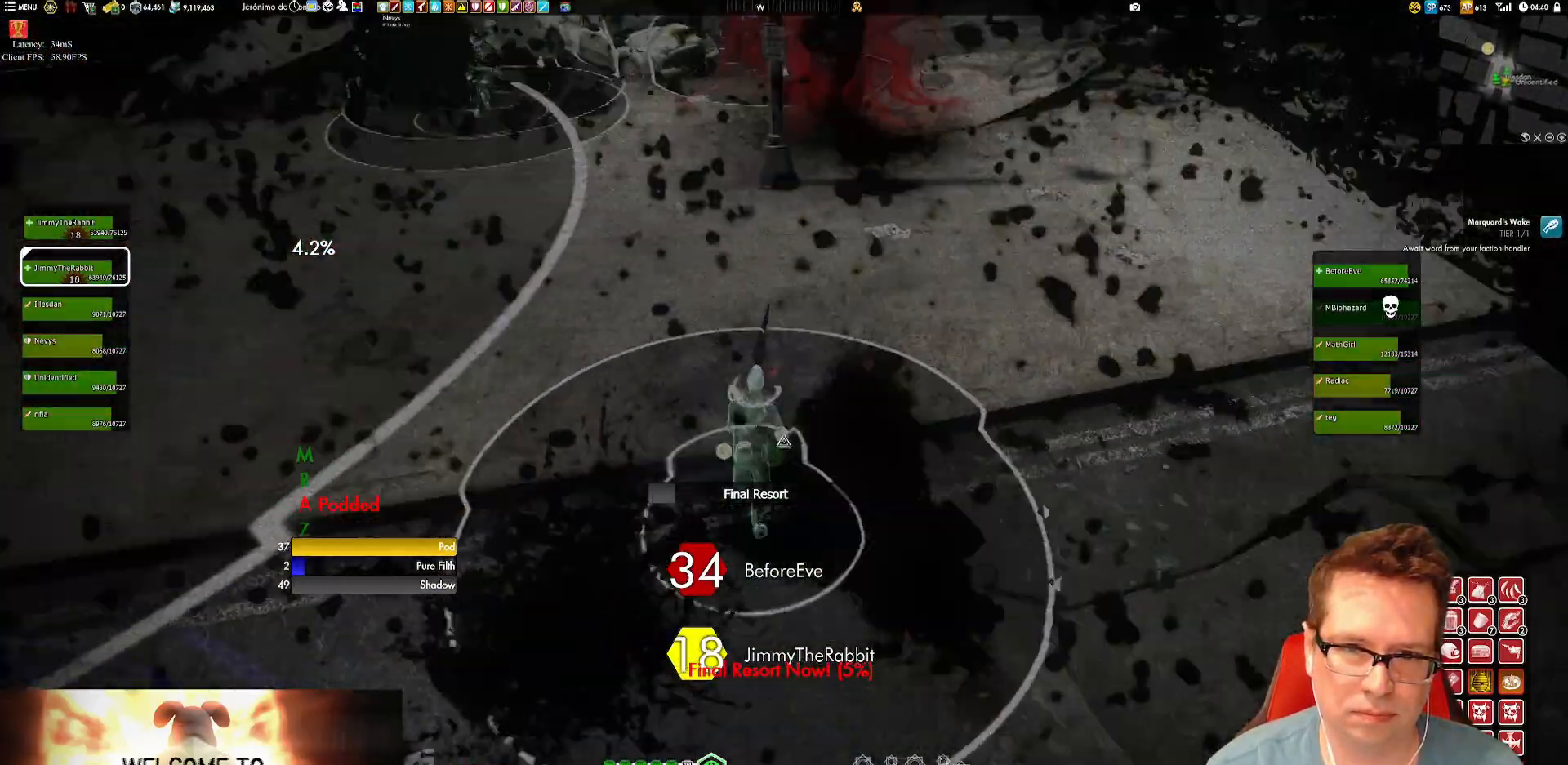
{"buttons": [], "left_stick": "down-right", "right_stick": "up-left", "events": [[100, "left_stick", "right"], [233, "left_stick", "down"], [300, "right_stick", "up-left"], [433, "left_stick", "down-right"]]}
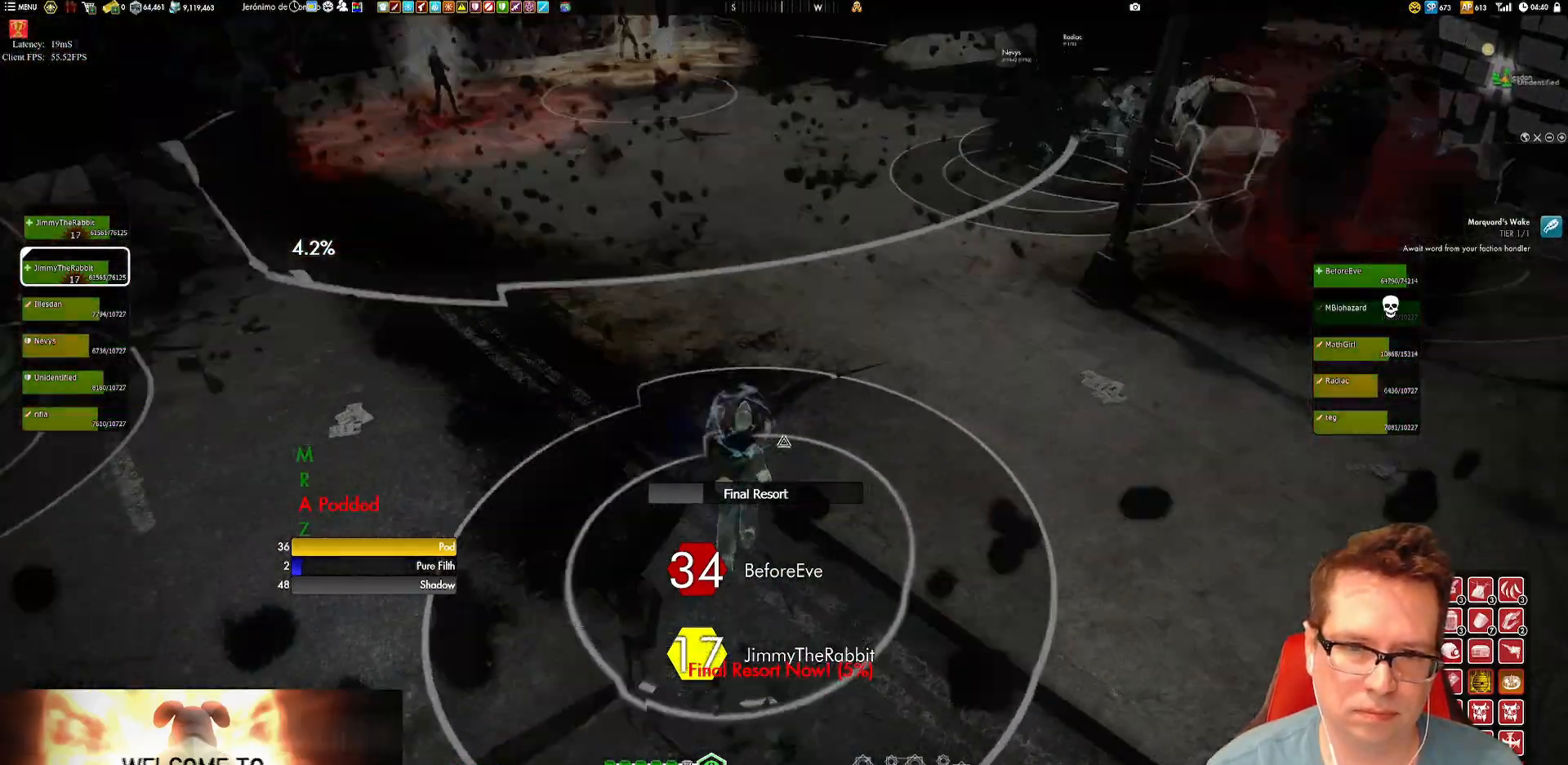
{"buttons": [], "left_stick": "right", "right_stick": "left", "events": [[134, "left_stick", "right"], [167, "right_stick", "center"], [367, "right_stick", "left"]]}
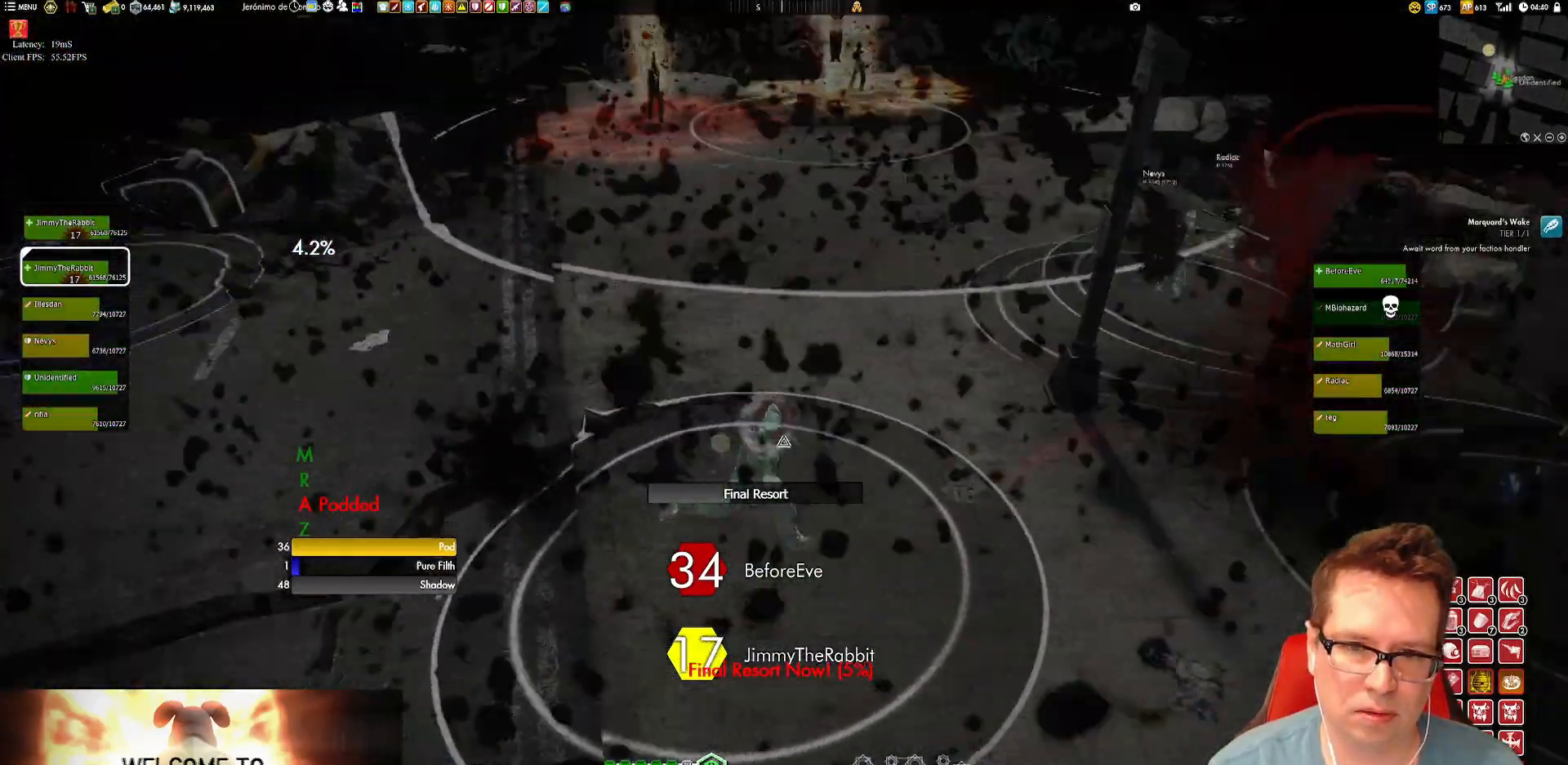
{"buttons": [], "left_stick": "center", "right_stick": "left", "events": [[66, "left_stick", "down-left"], [167, "right_stick", "center"], [200, "left_stick", "center"], [433, "right_stick", "left"]]}
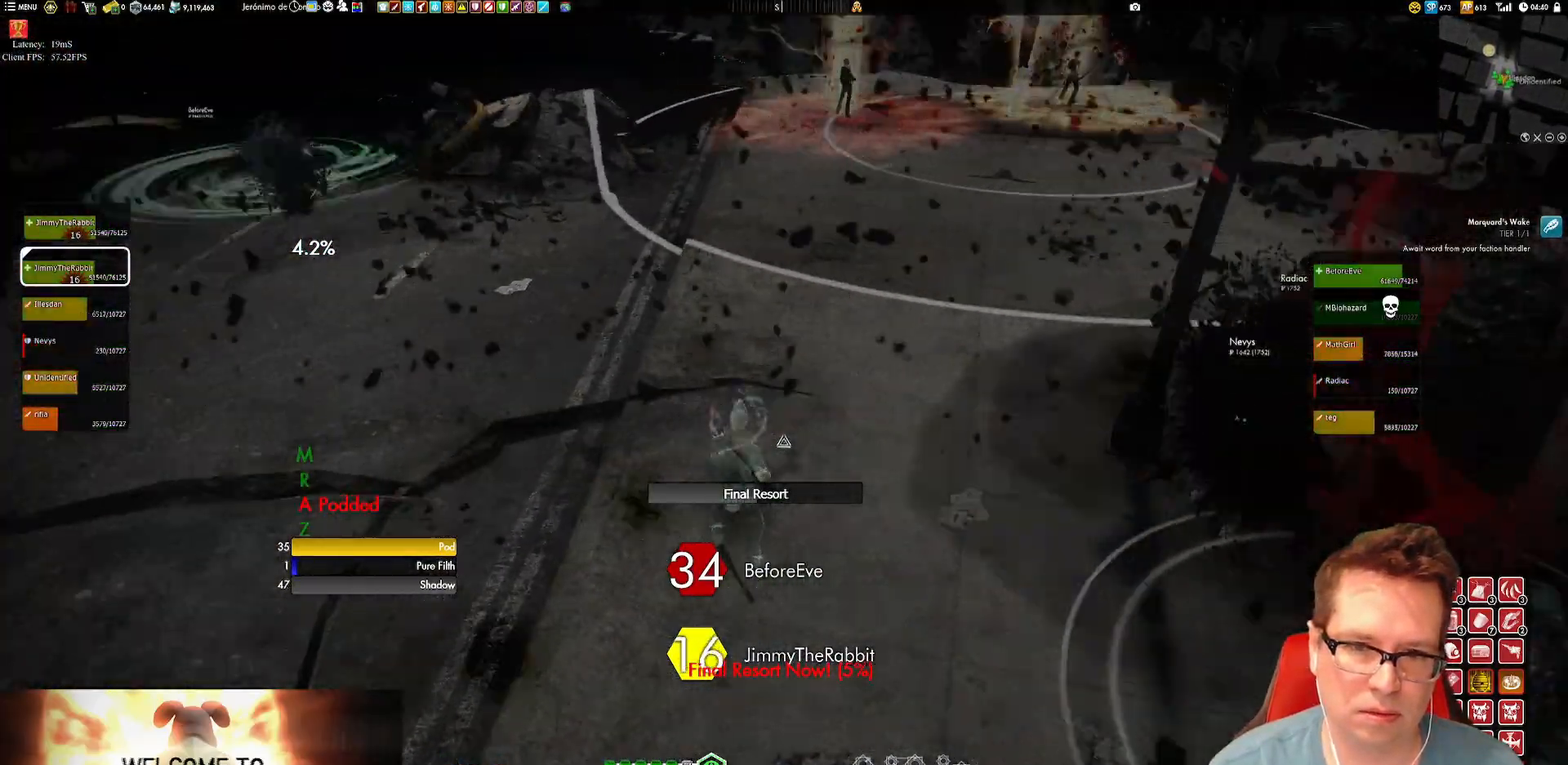
{"buttons": ["A"], "left_stick": "up-left", "right_stick": "center", "events": [[100, "right_stick", "center"], [300, "left_stick", "up-left"], [467, "A", "down"]]}
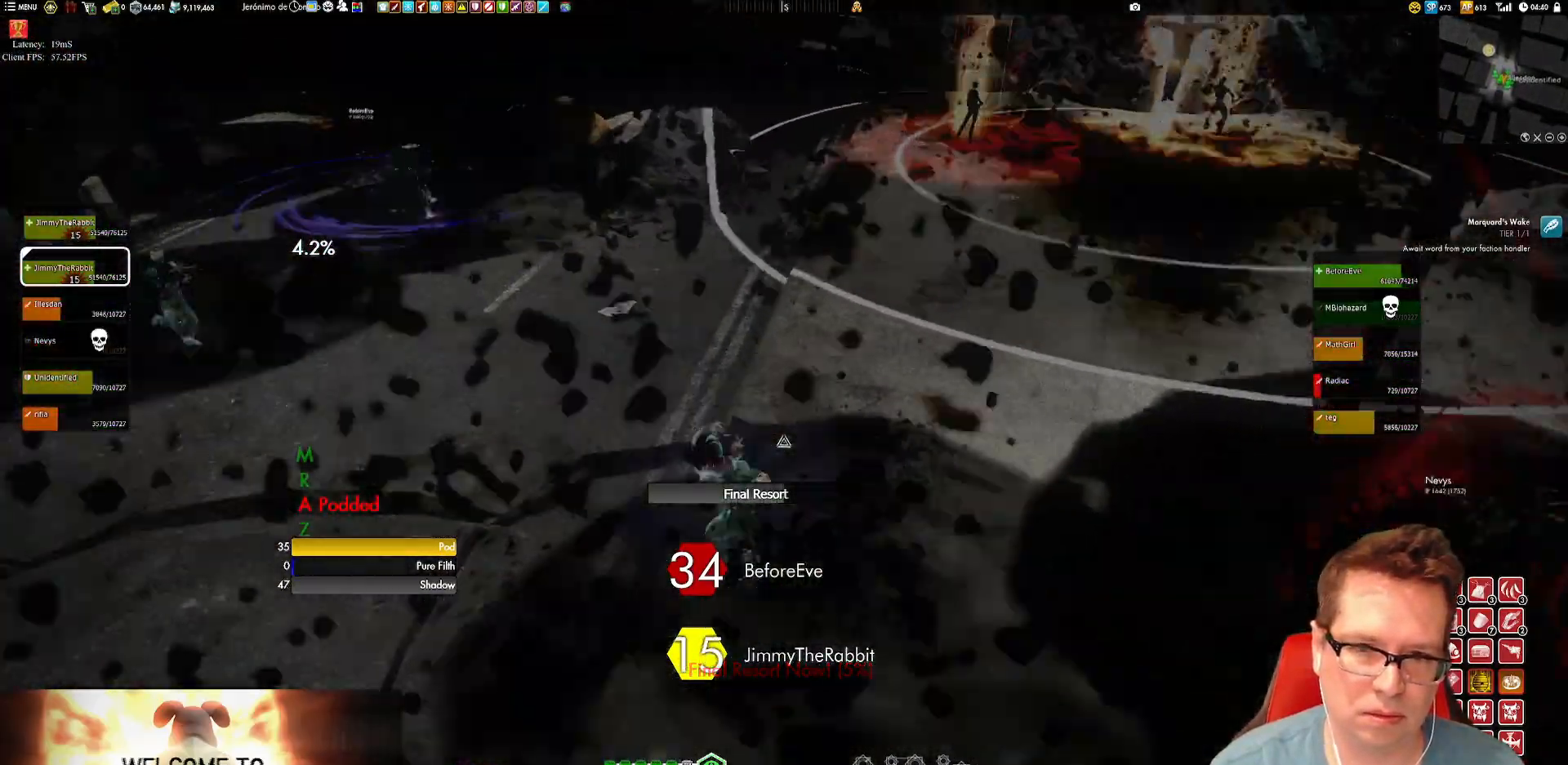
{"buttons": [], "left_stick": "up", "right_stick": "up-right", "events": [[33, "A", "up"], [66, "left_stick", "up"], [233, "right_stick", "right"], [400, "right_stick", "up-right"]]}
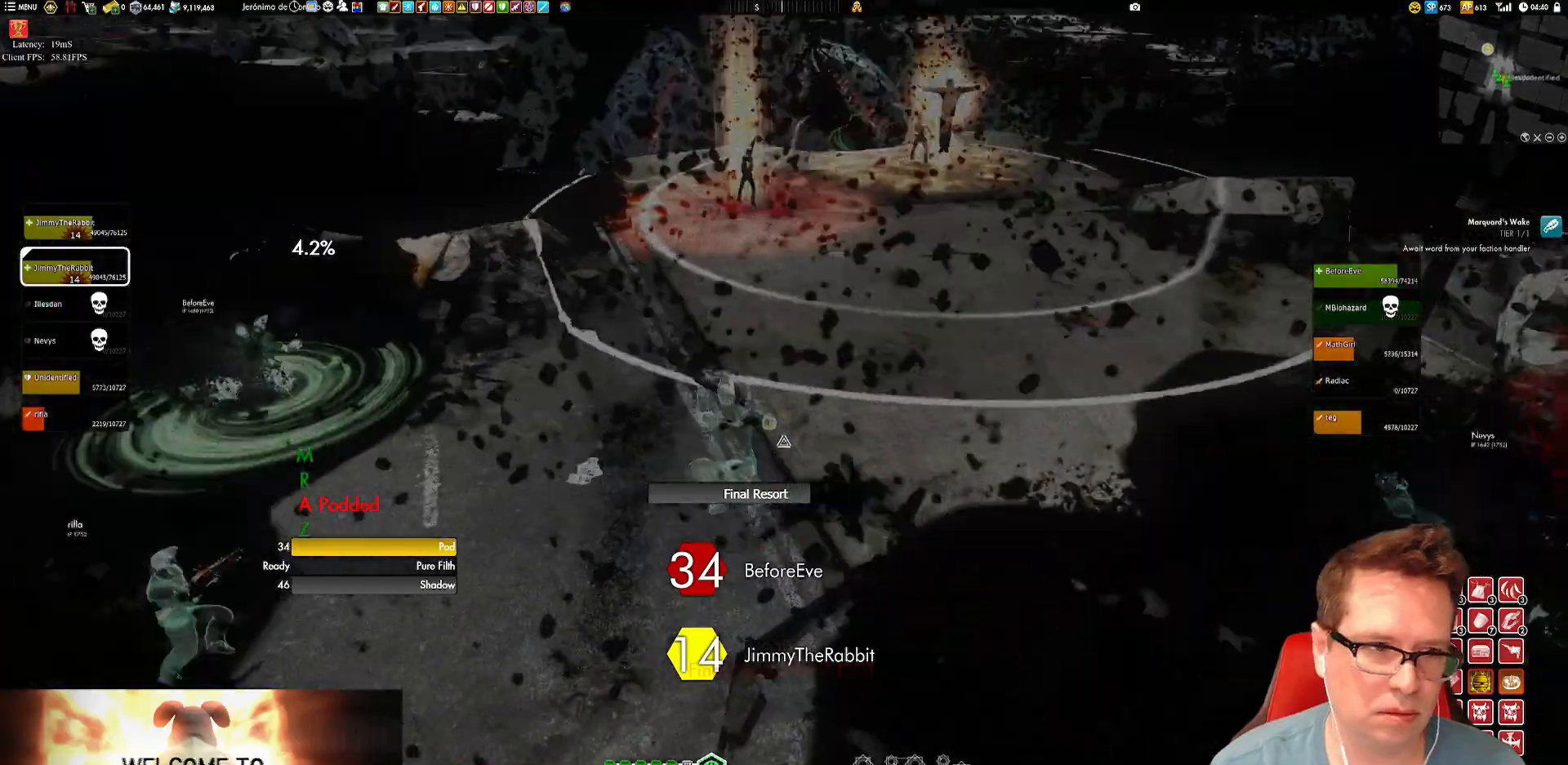
{"buttons": [], "left_stick": "up", "right_stick": "center", "events": [[100, "L1", "down"], [100, "right_stick", "center"], [200, "right_stick", "up"], [401, "right_stick", "center"], [434, "L1", "up"]]}
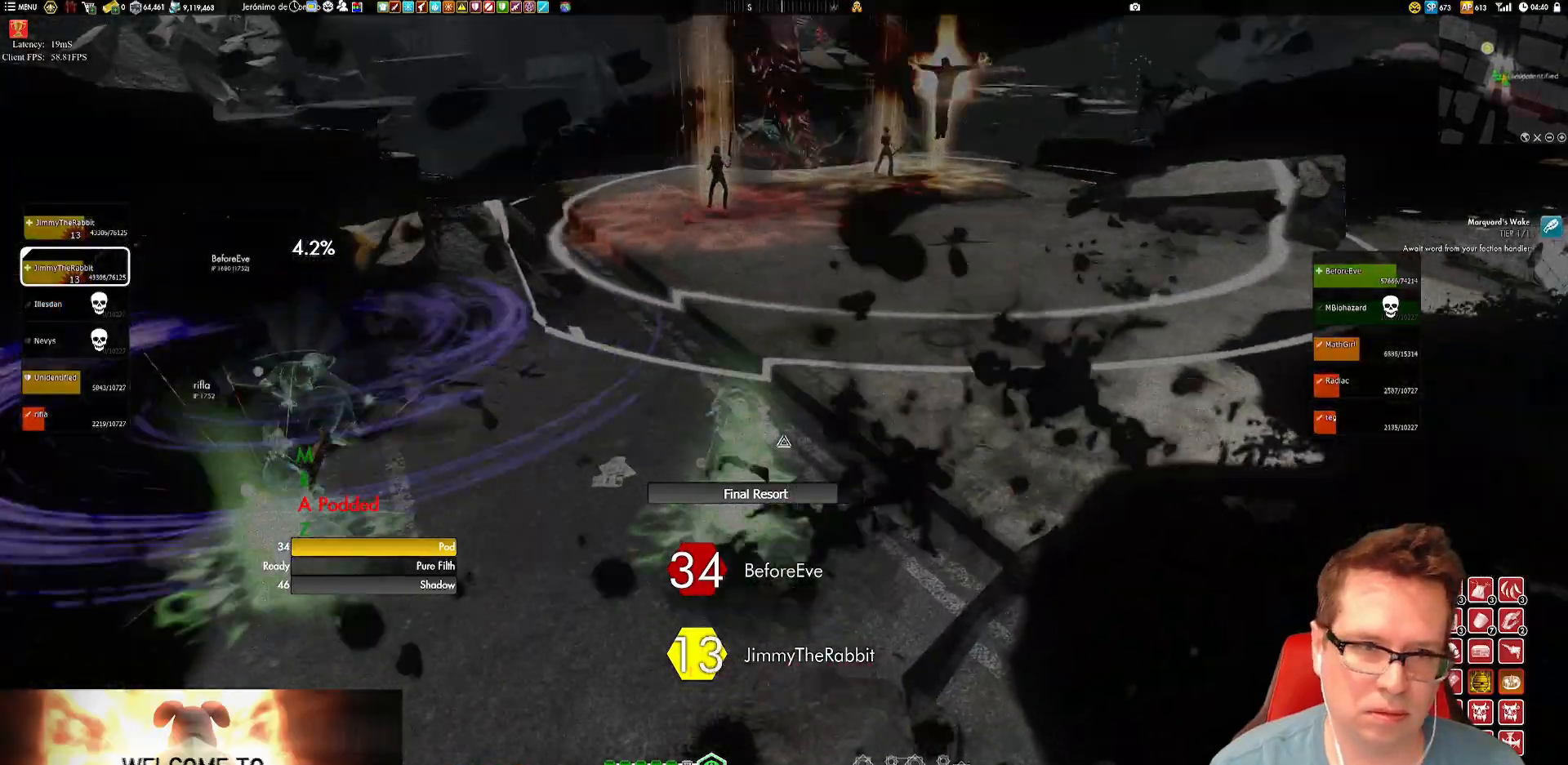
{"buttons": ["L1"], "left_stick": "up", "right_stick": "center", "events": [[133, "left_stick", "left"], [233, "left_stick", "center"], [367, "left_stick", "up-left"], [467, "left_stick", "up"], [500, "L1", "down"]]}
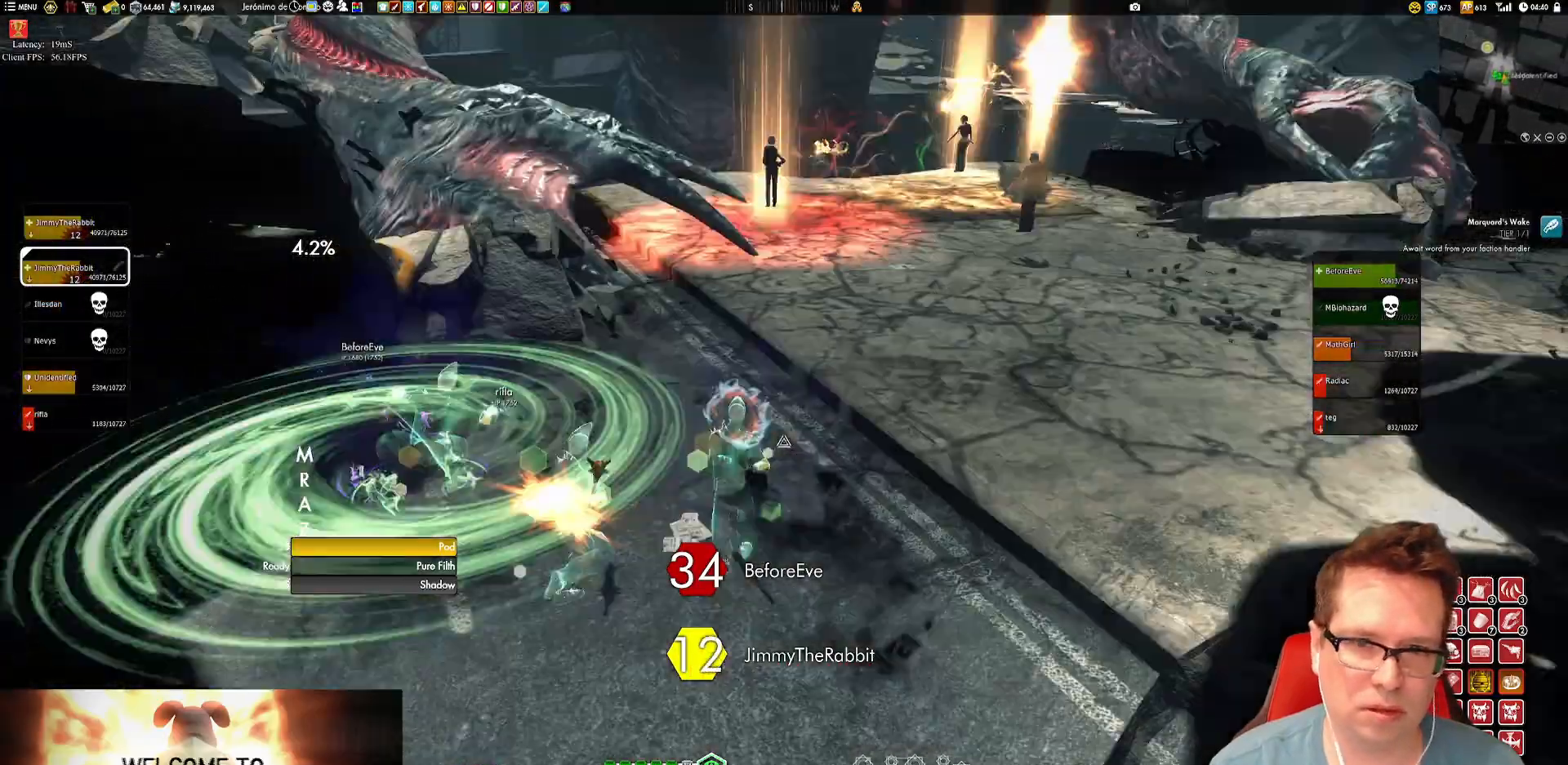
{"buttons": ["L1"], "left_stick": "up", "right_stick": "center", "events": [[34, "L1", "up"], [100, "left_stick", "center"], [234, "left_stick", "up"], [267, "L1", "down"]]}
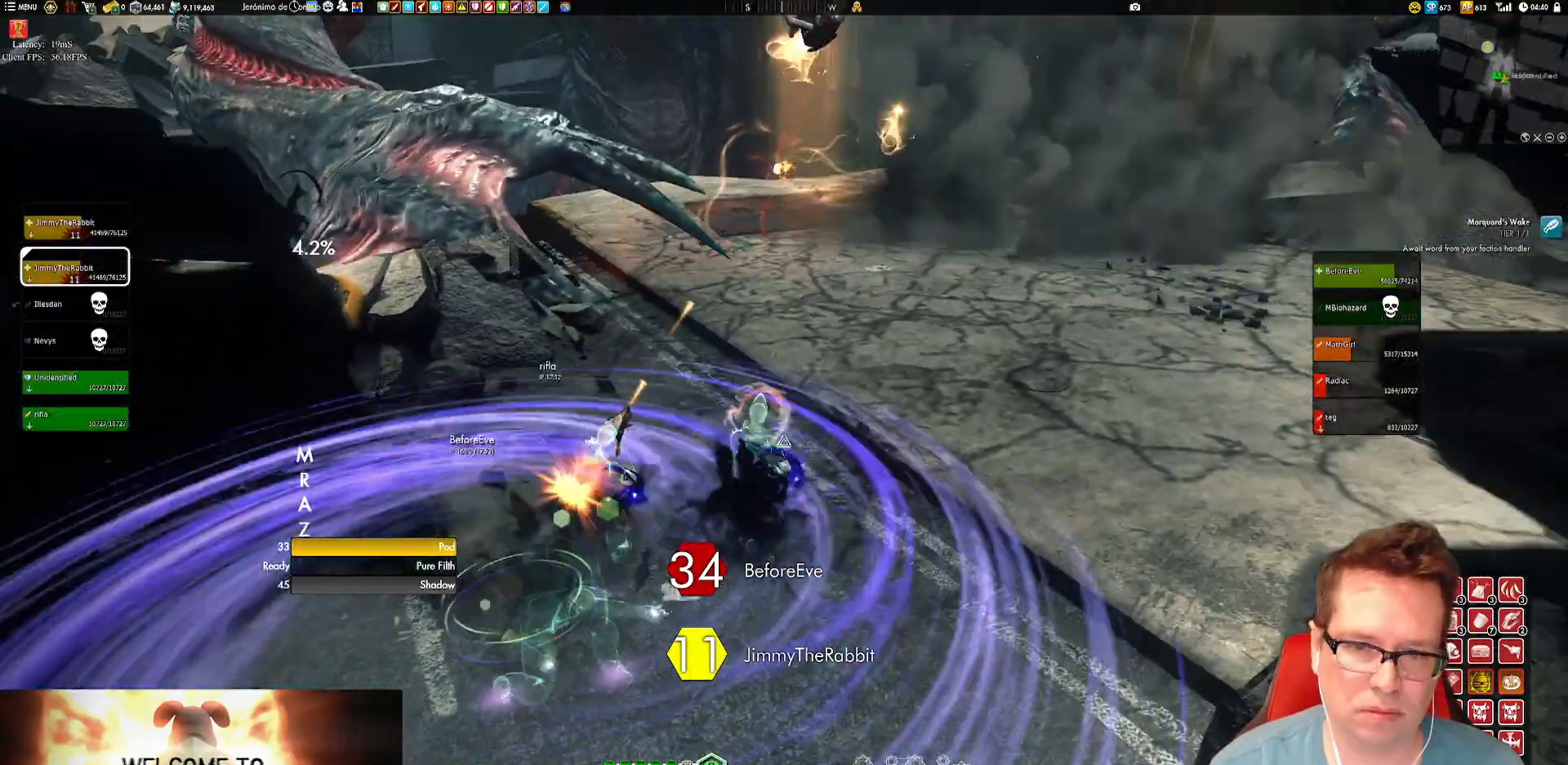
{"buttons": [], "left_stick": "up", "right_stick": "center", "events": [[450, "L1", "up"]]}